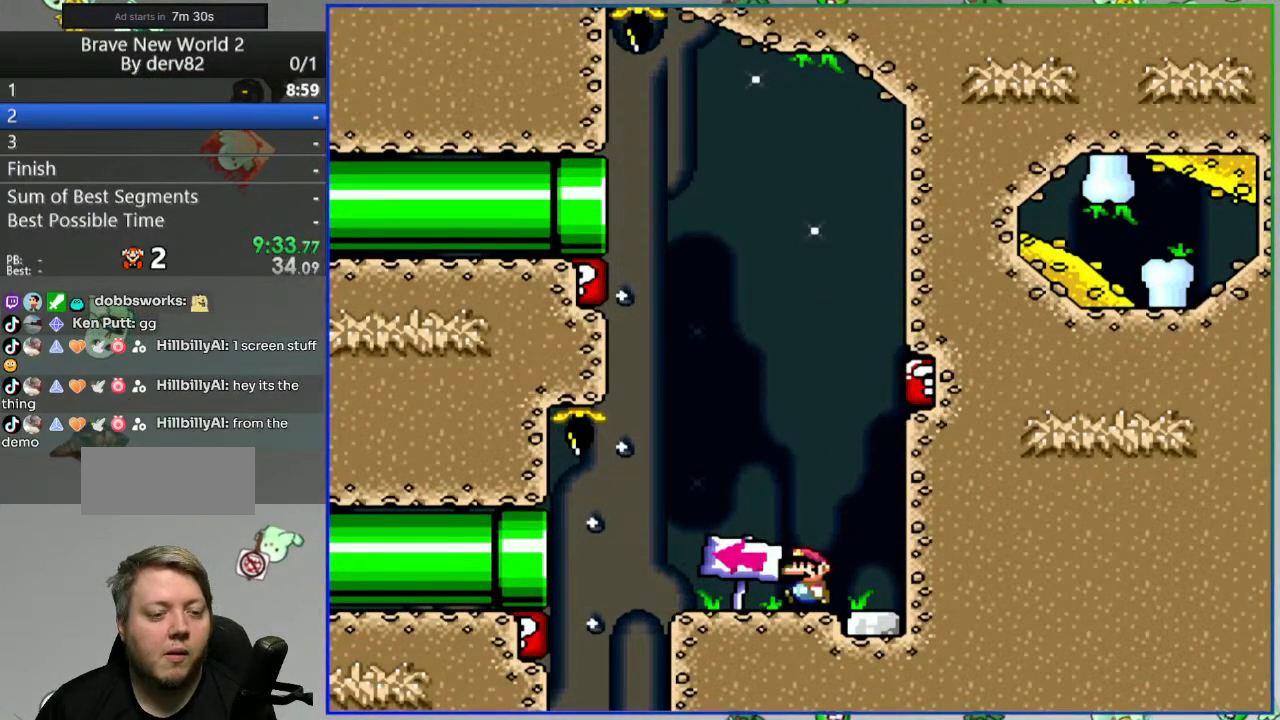
Gameplay with a controller (Nintendo layout); each line is a JSON object with the inputs held at the frame after it. "events" lists button and stick changes between this image and that frame as [ms after this image, input, new state], when the widget could be followed in between. Not read: L3 R3.
{"buttons": ["B", "Y", "DPAD_RIGHT"], "events": [[17, "DPAD_LEFT", "up"], [33, "DPAD_RIGHT", "down"]]}
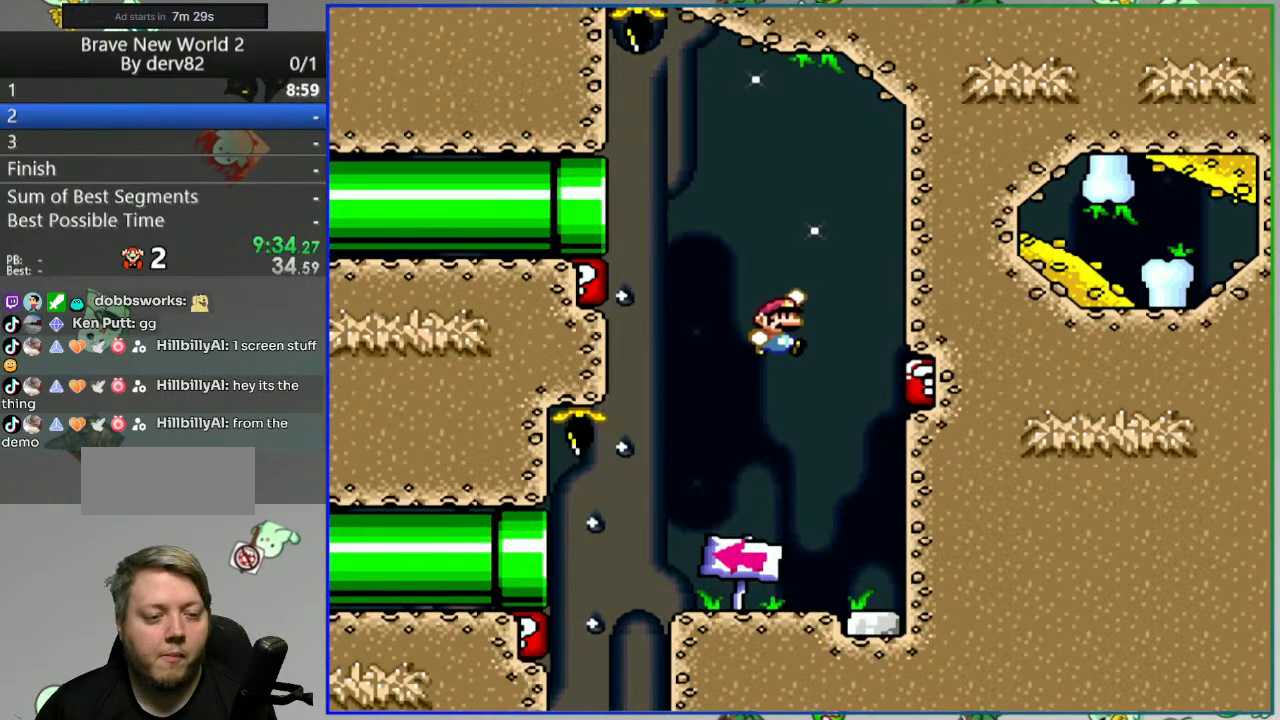
{"buttons": ["B", "Y", "DPAD_LEFT"], "events": [[50, "B", "up"], [133, "B", "down"], [150, "DPAD_LEFT", "down"], [150, "DPAD_RIGHT", "up"], [417, "B", "up"], [500, "B", "down"]]}
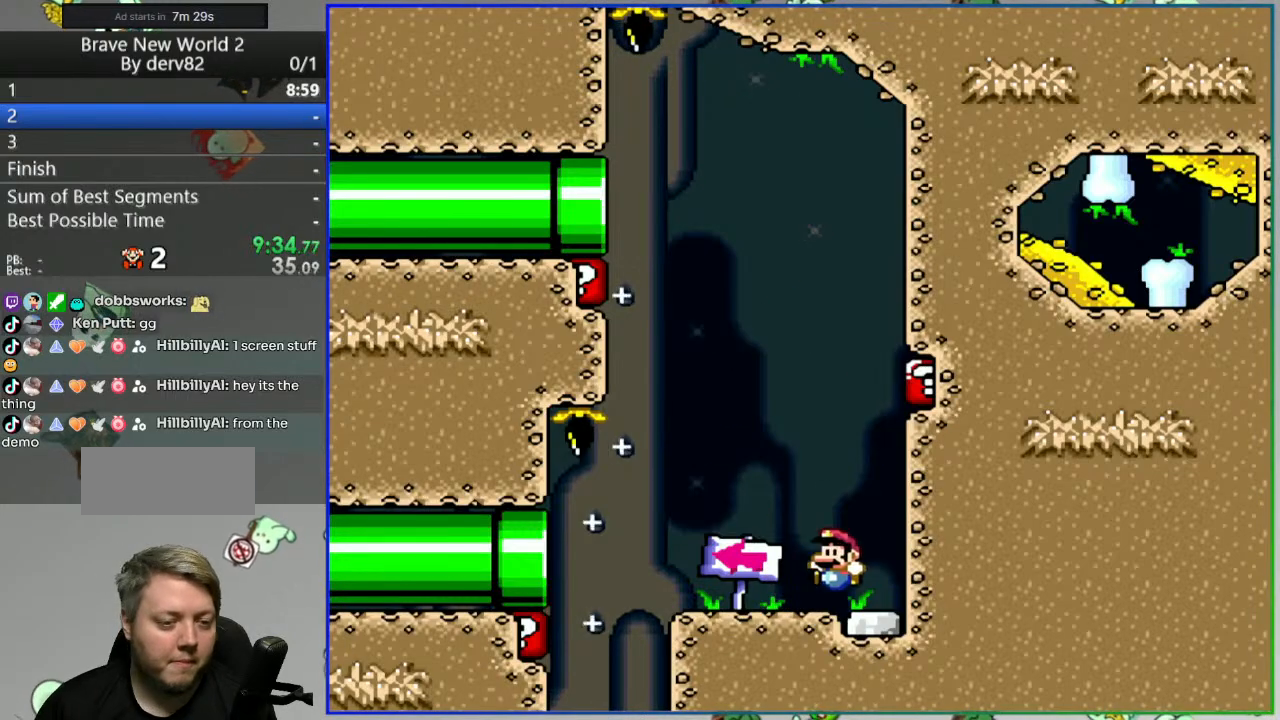
{"buttons": ["B", "Y", "DPAD_RIGHT"], "events": [[17, "DPAD_LEFT", "up"], [33, "DPAD_RIGHT", "down"]]}
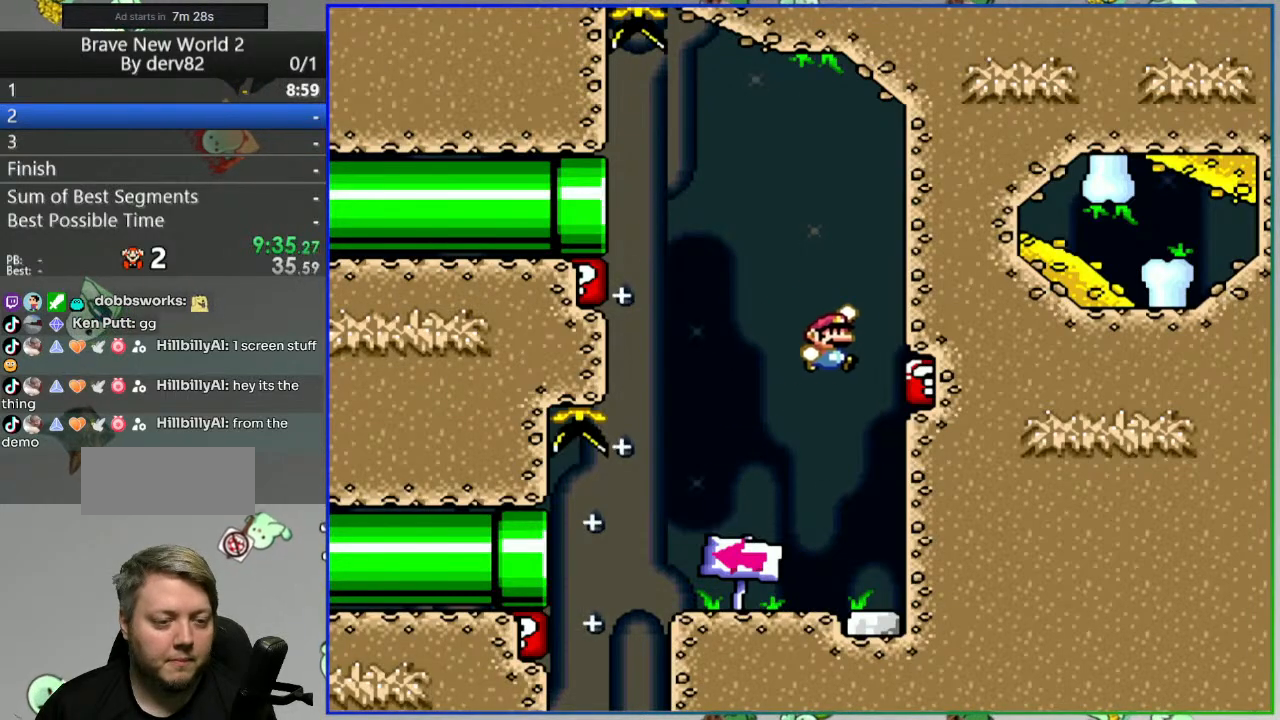
{"buttons": ["Y"], "events": [[33, "B", "up"], [83, "B", "down"], [83, "DPAD_LEFT", "down"], [83, "DPAD_RIGHT", "up"], [433, "B", "up"], [500, "DPAD_LEFT", "up"]]}
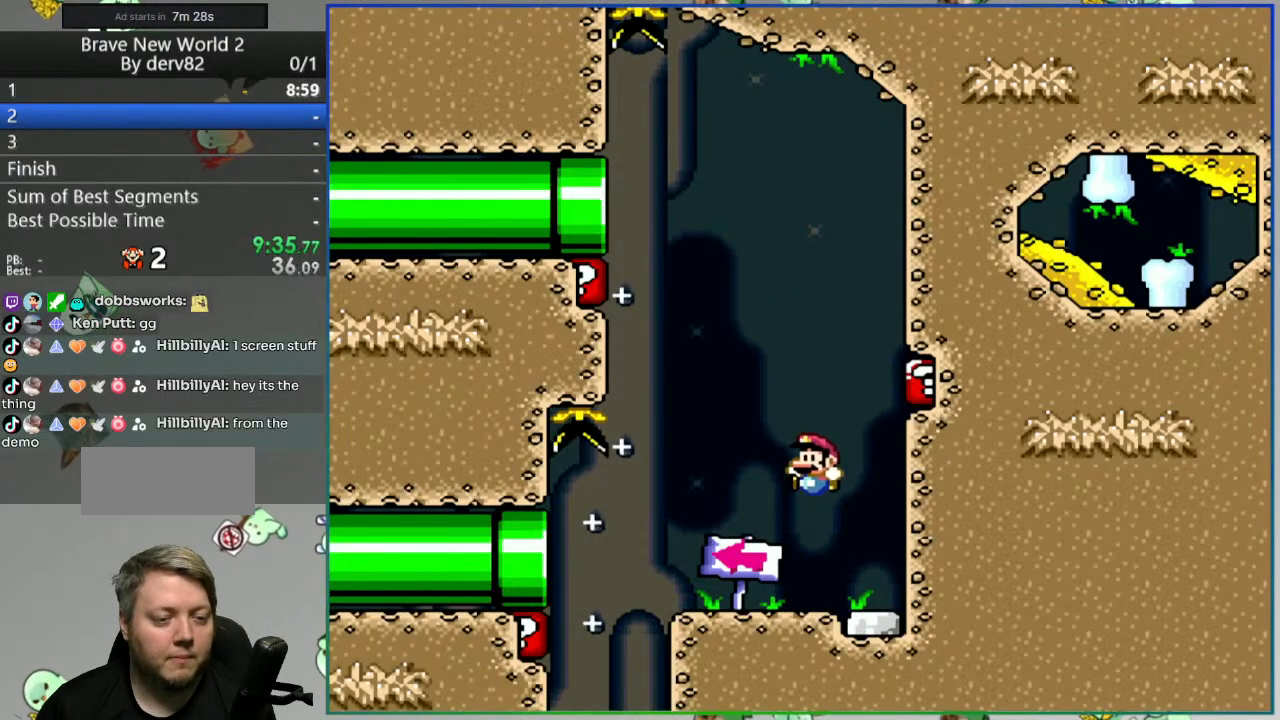
{"buttons": ["B", "Y", "DPAD_RIGHT"], "events": [[17, "DPAD_RIGHT", "down"], [83, "B", "down"]]}
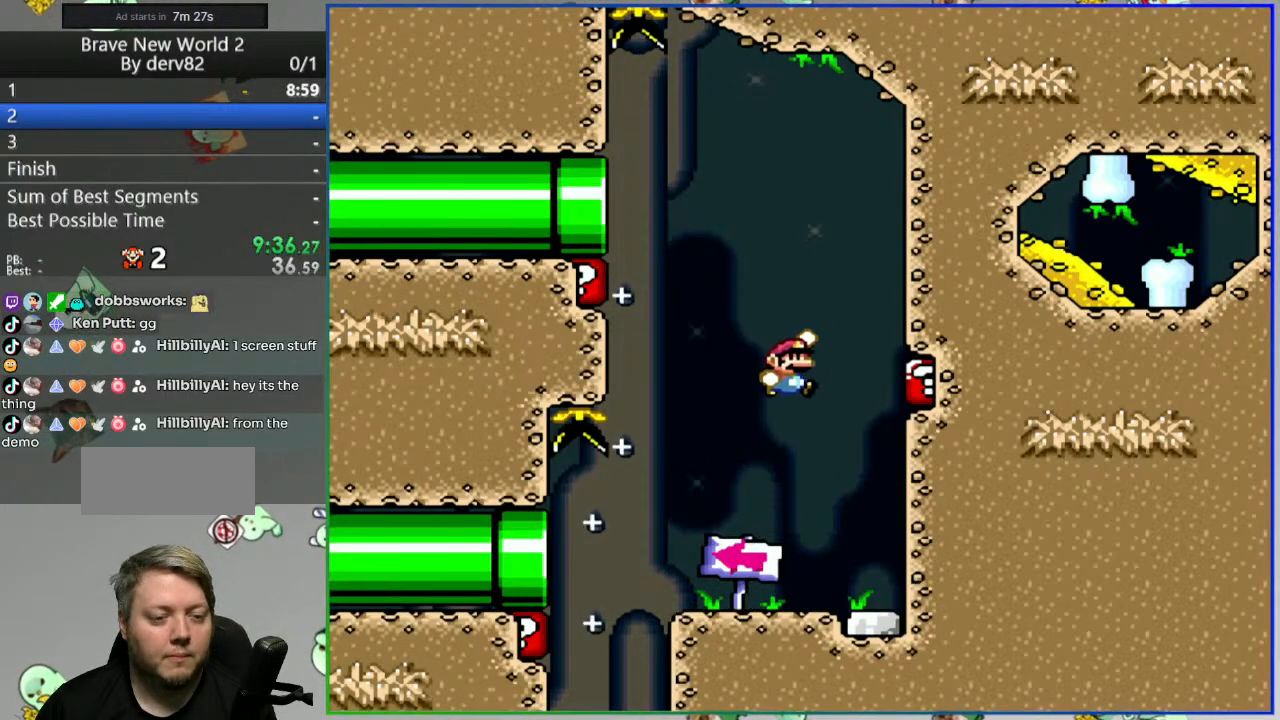
{"buttons": ["Y", "DPAD_LEFT"], "events": [[83, "B", "up"], [150, "B", "down"], [150, "DPAD_RIGHT", "up"], [167, "DPAD_LEFT", "down"], [383, "B", "up"]]}
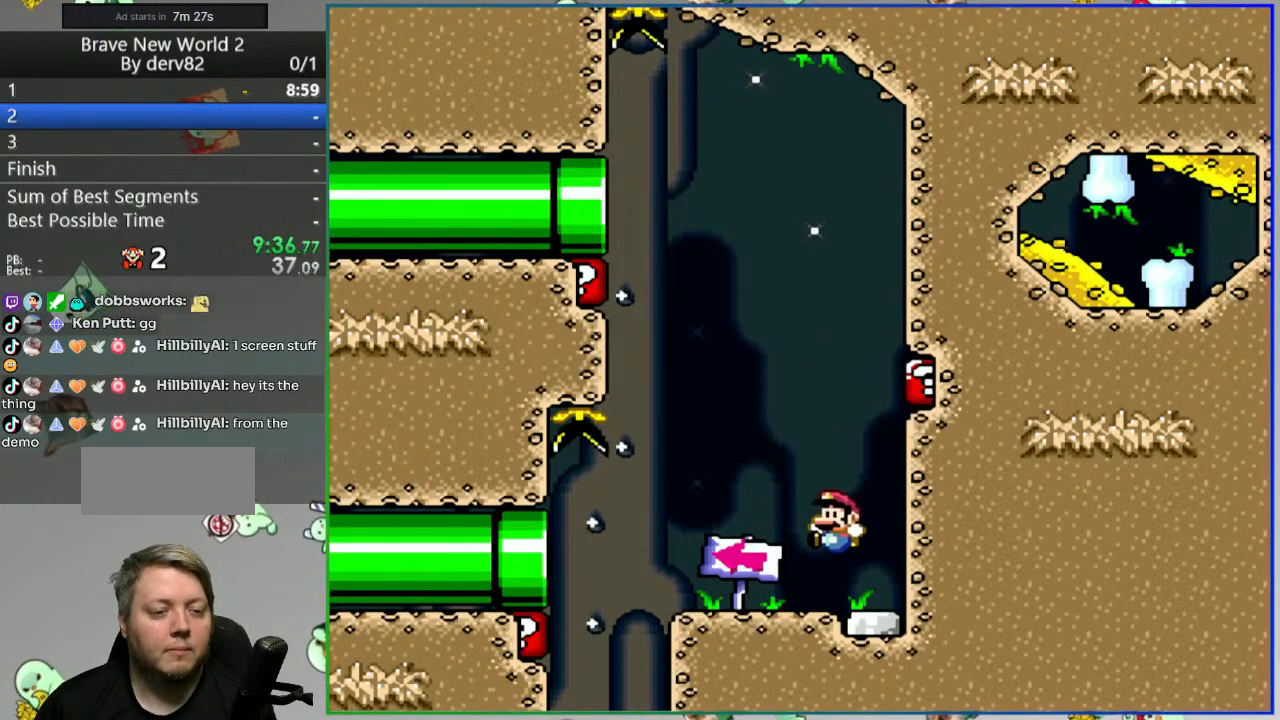
{"buttons": ["Y", "DPAD_RIGHT"], "events": [[17, "B", "down"], [17, "DPAD_LEFT", "up"], [33, "DPAD_RIGHT", "down"], [450, "B", "up"]]}
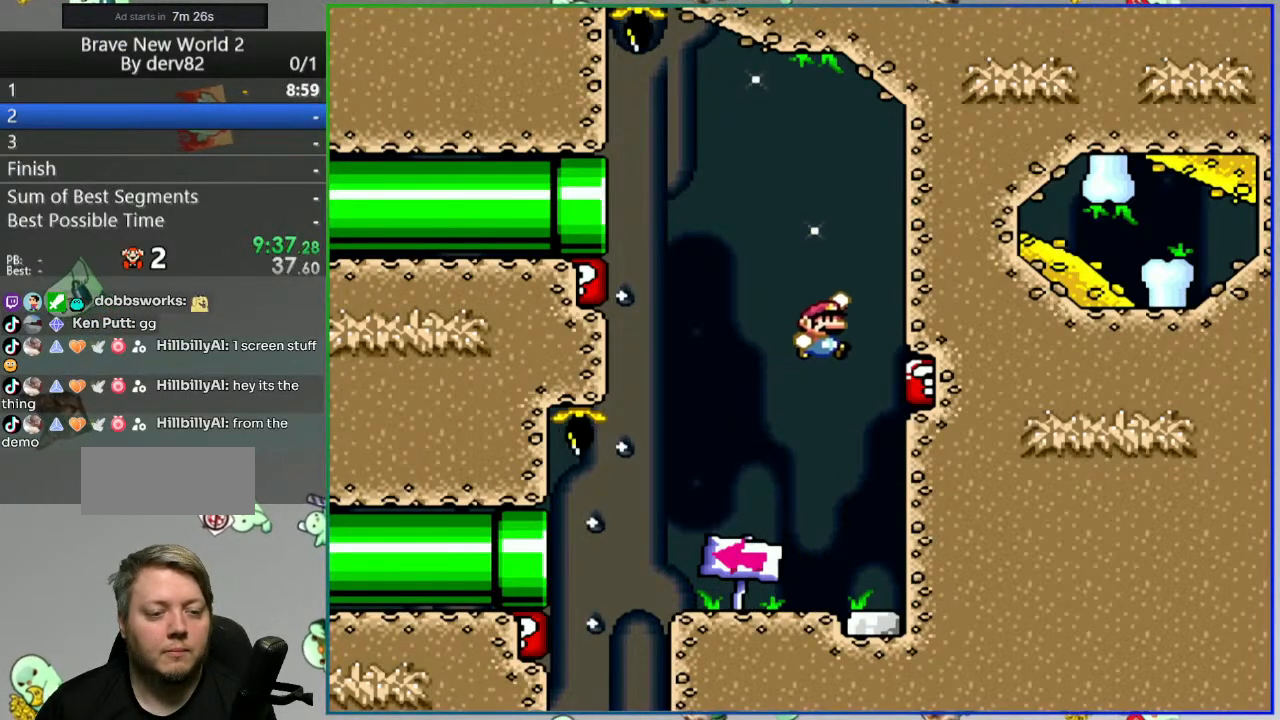
{"buttons": ["B", "Y", "DPAD_LEFT"], "events": [[83, "B", "down"], [83, "DPAD_RIGHT", "up"], [100, "DPAD_LEFT", "down"]]}
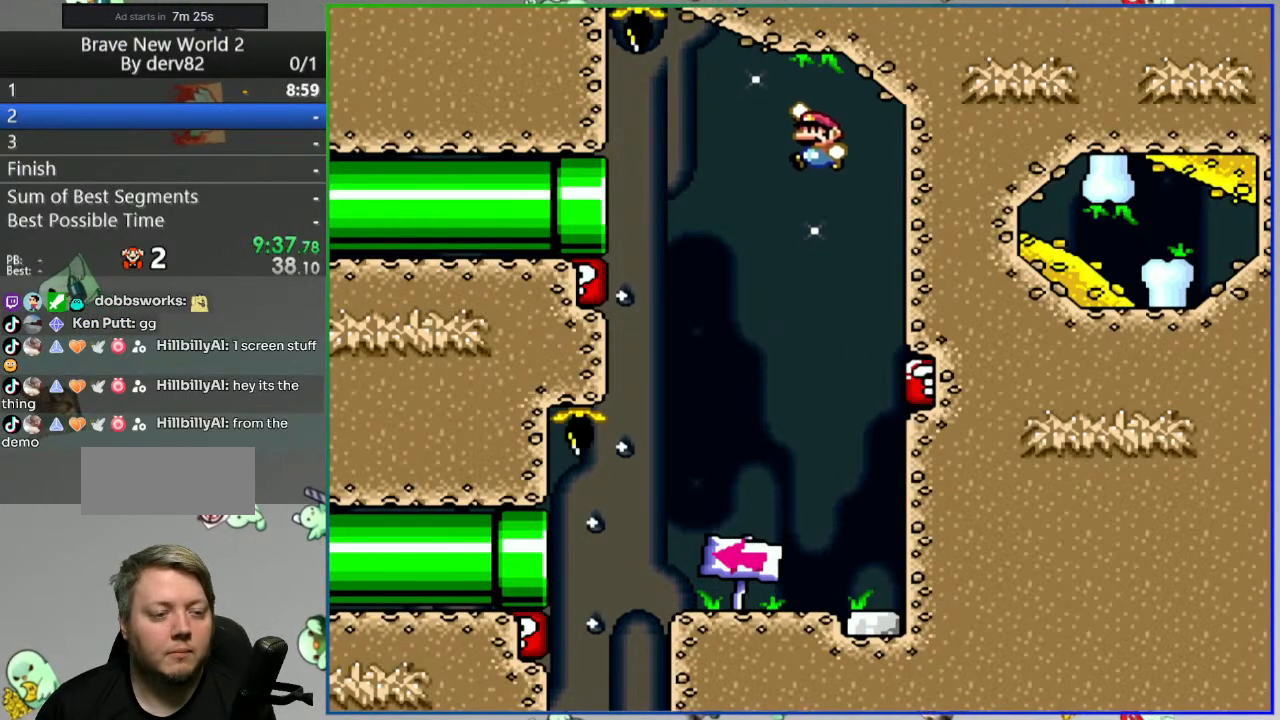
{"buttons": ["B", "Y", "DPAD_LEFT"], "events": []}
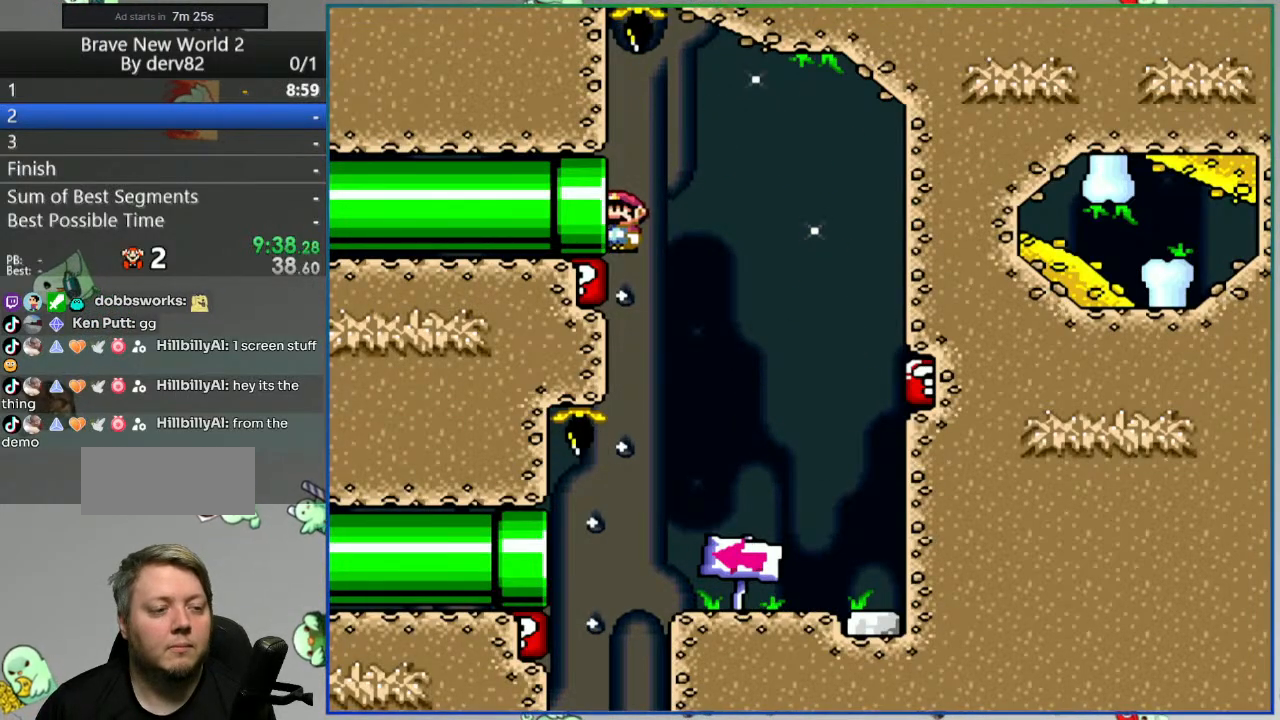
{"buttons": ["B", "Y", "DPAD_LEFT"], "events": []}
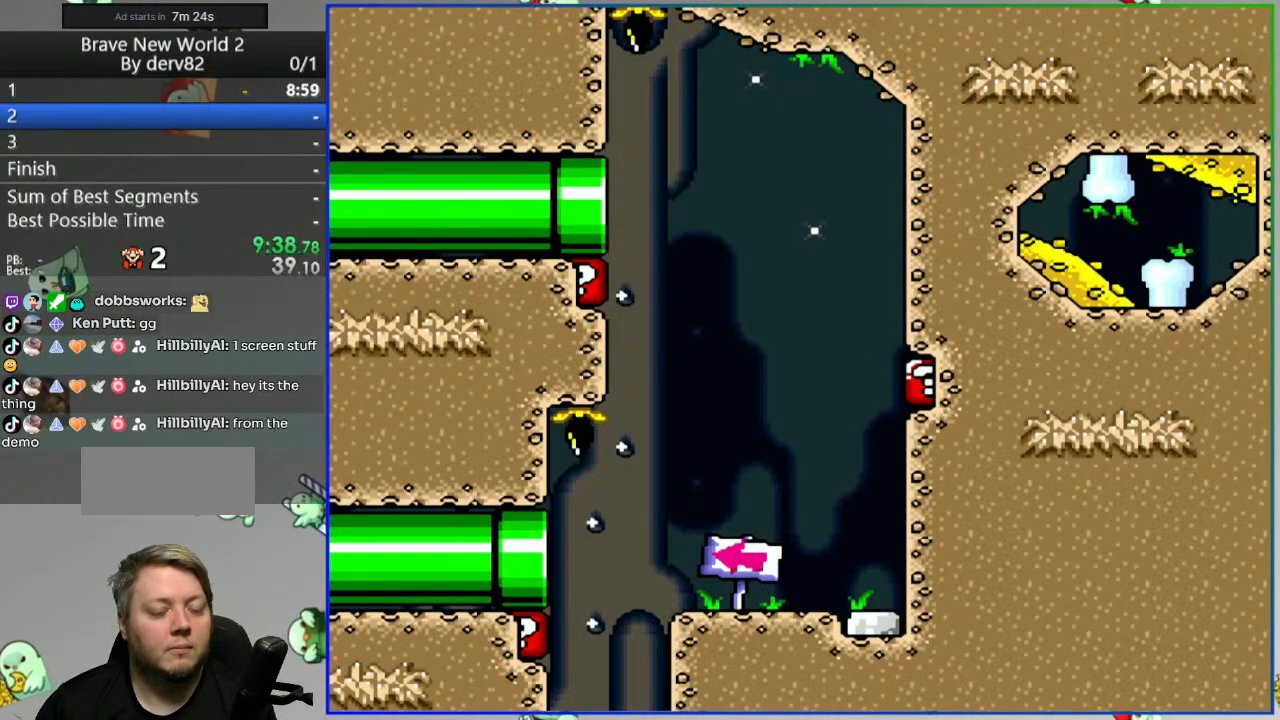
{"buttons": [], "events": [[33, "DPAD_LEFT", "up"], [50, "B", "up"], [50, "Y", "up"]]}
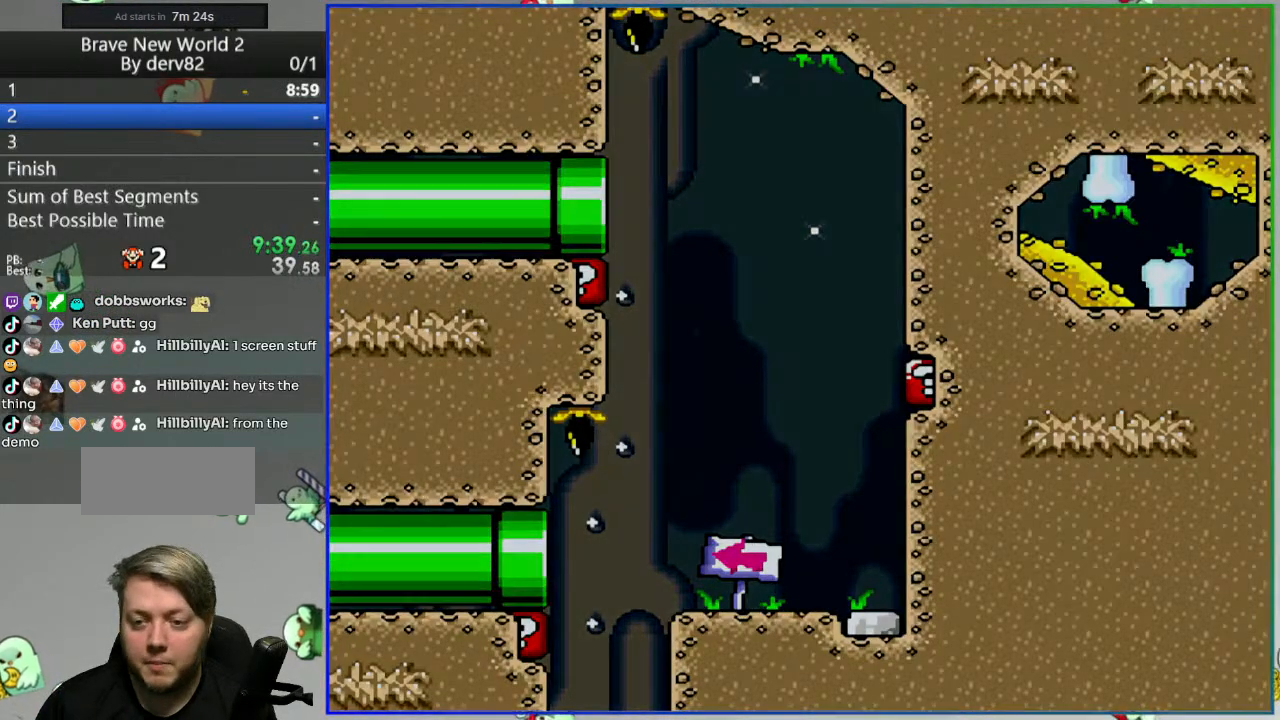
{"buttons": [], "events": []}
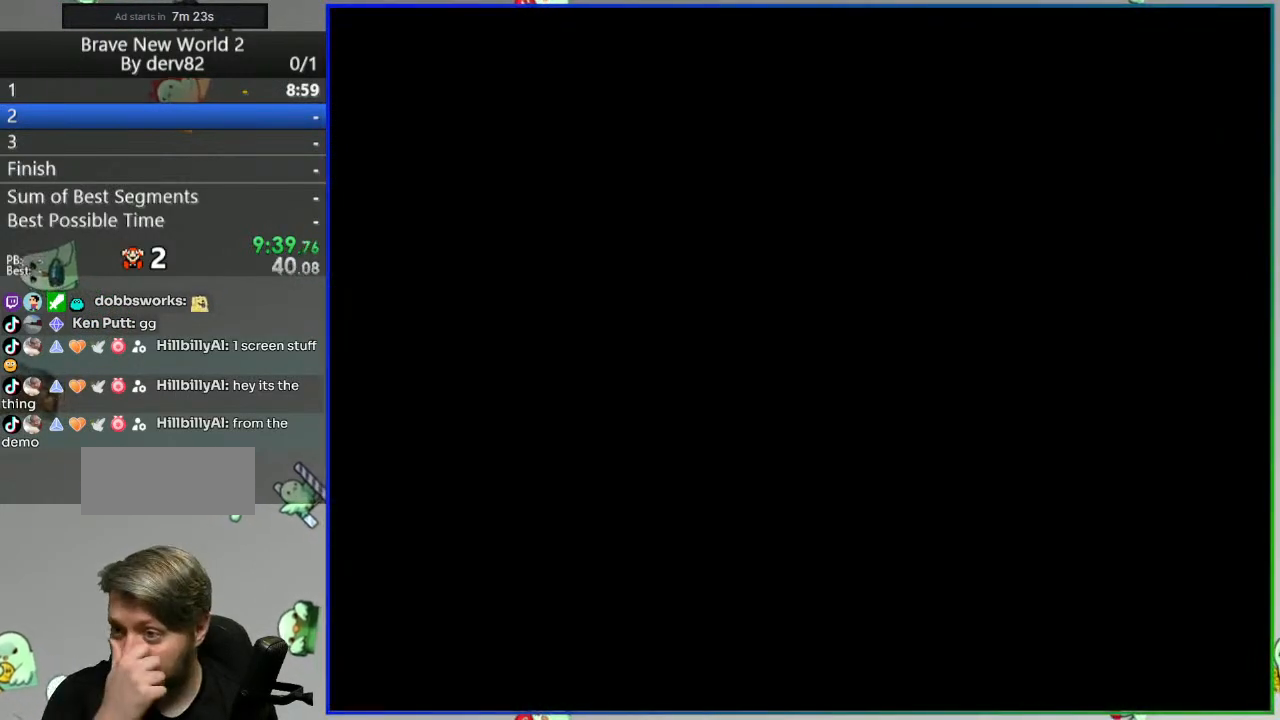
{"buttons": [], "events": []}
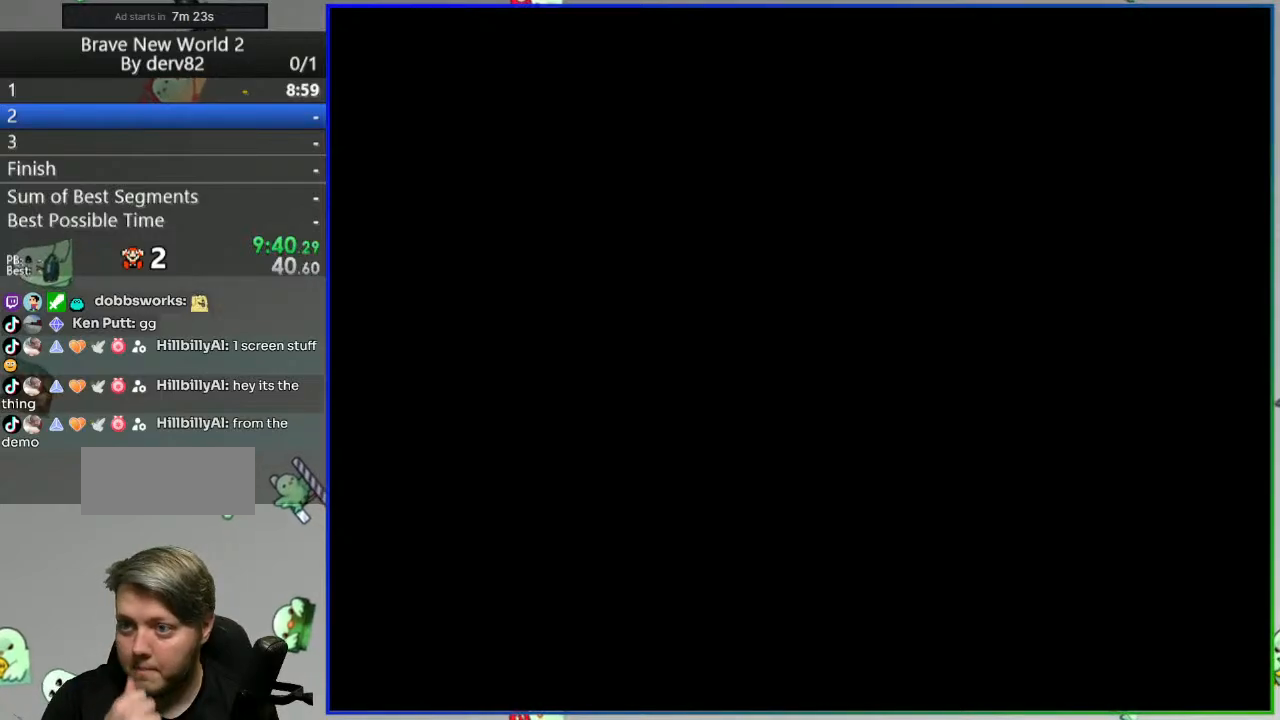
{"buttons": [], "events": []}
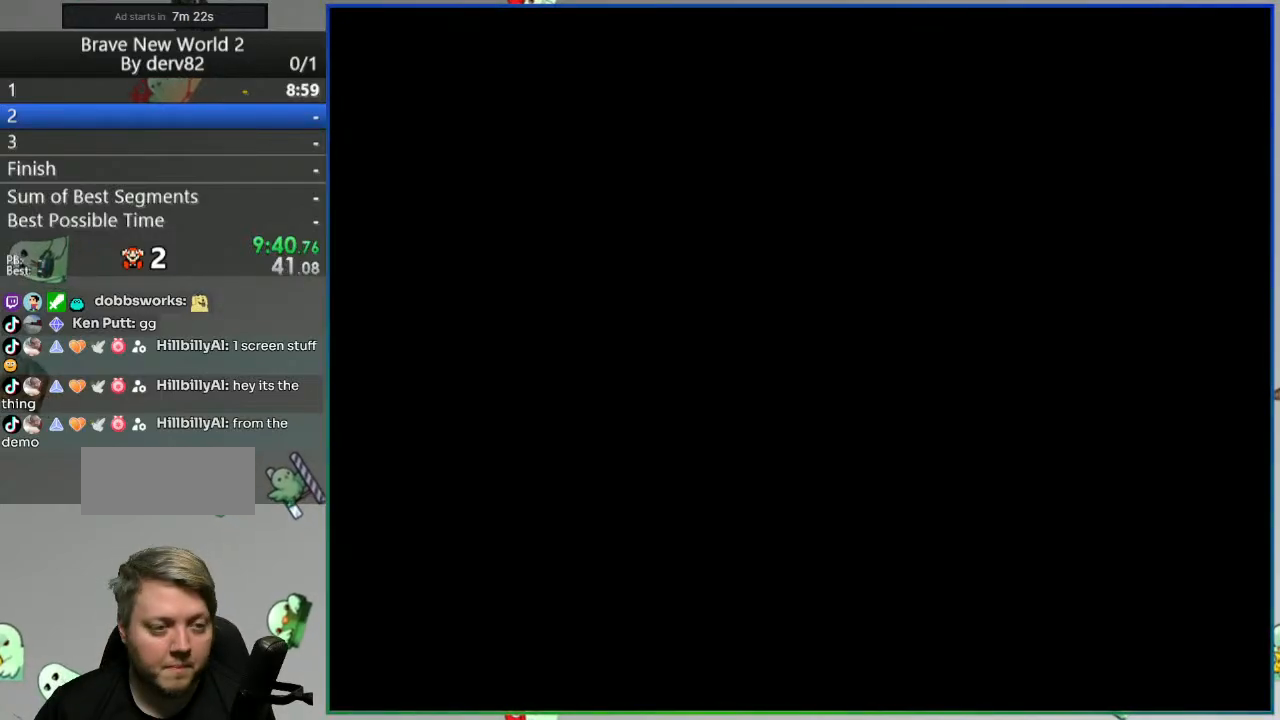
{"buttons": ["Y"], "events": [[17, "Y", "down"]]}
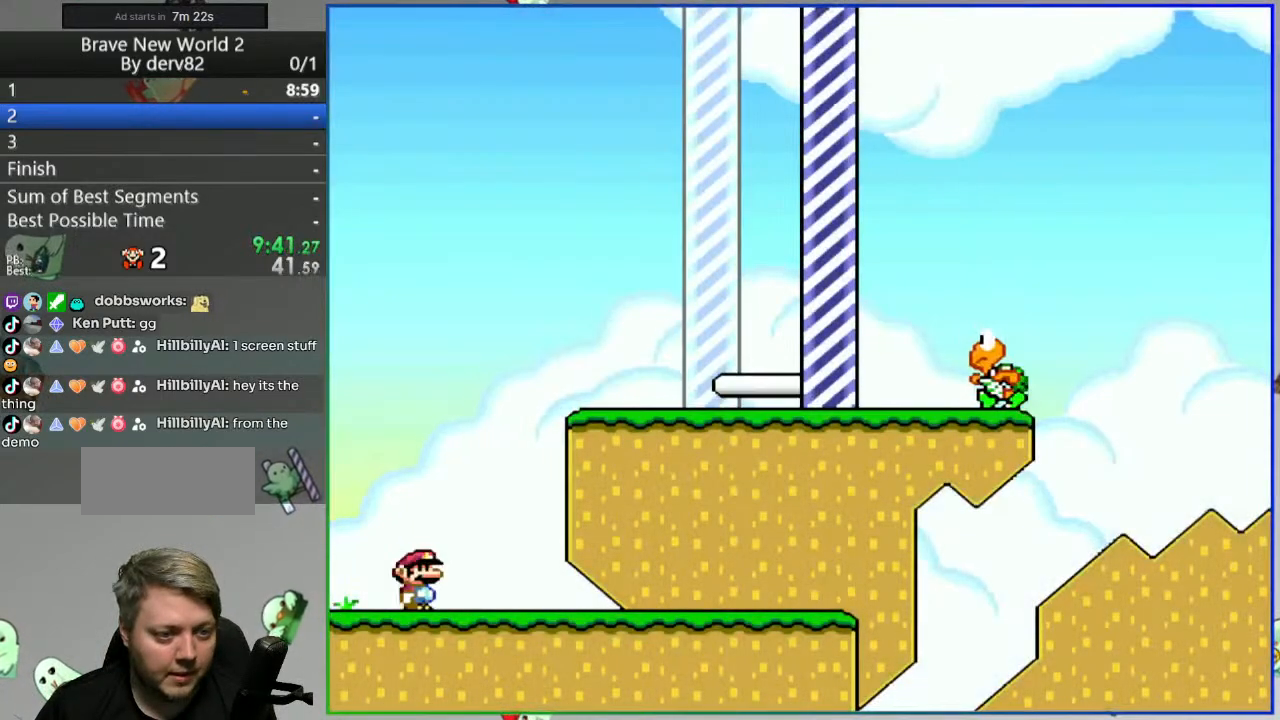
{"buttons": ["Y"], "events": []}
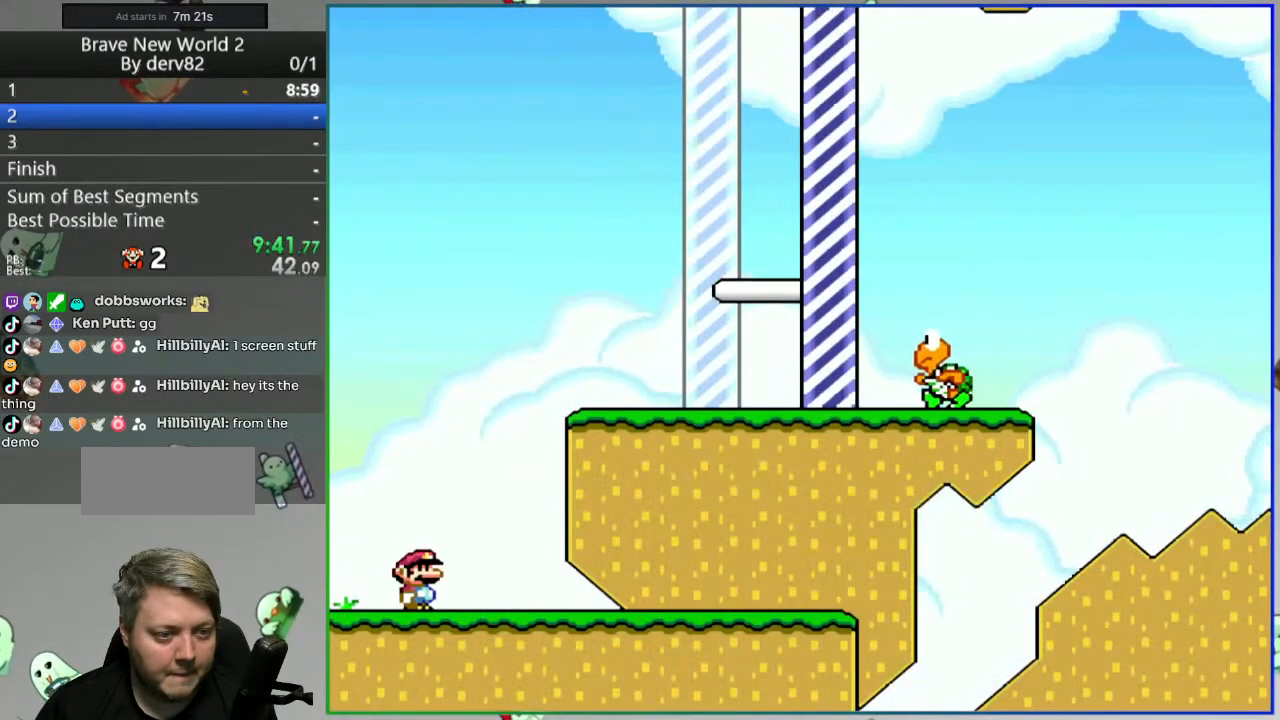
{"buttons": ["Y"], "events": []}
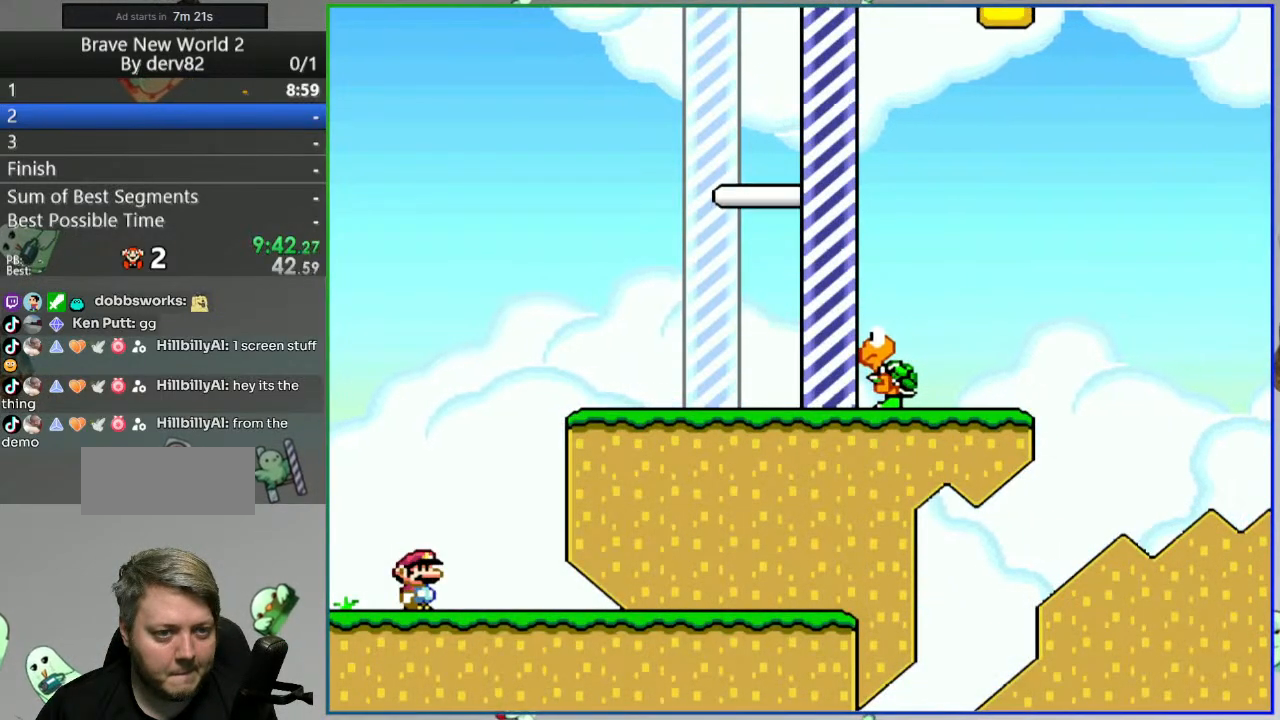
{"buttons": ["Y"], "events": []}
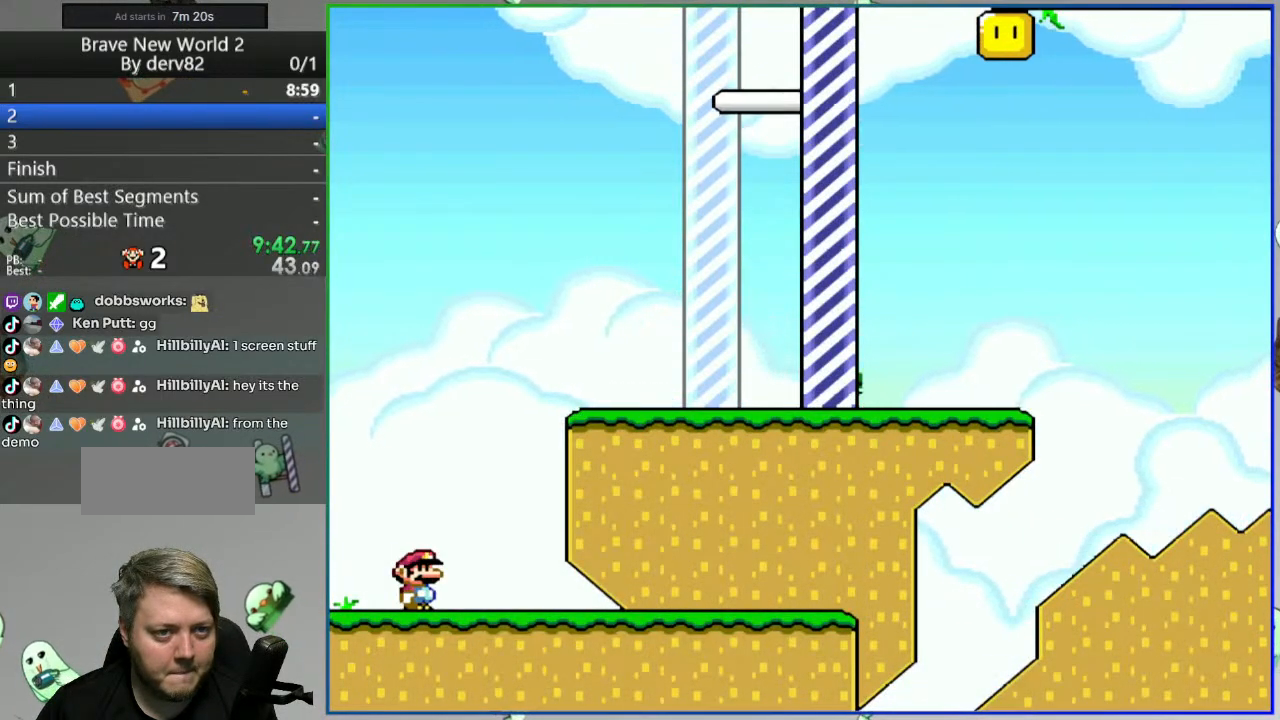
{"buttons": ["Y"], "events": []}
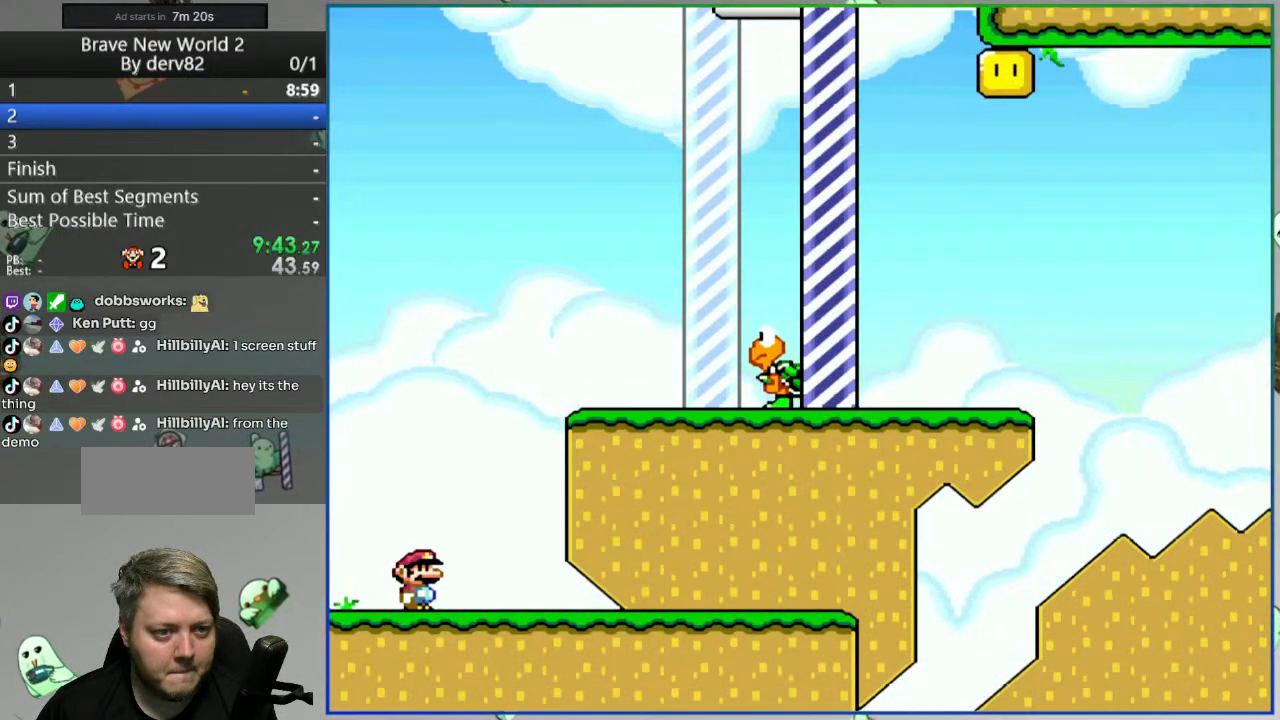
{"buttons": ["Y"], "events": []}
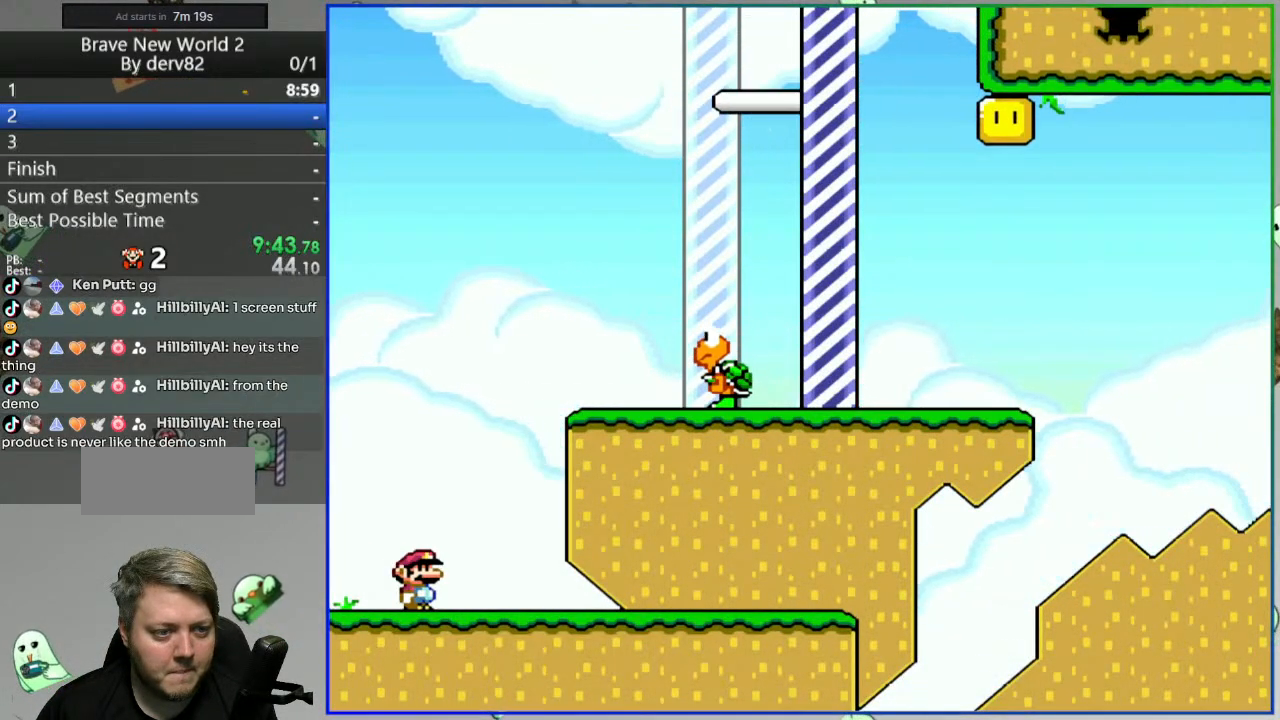
{"buttons": ["Y", "DPAD_RIGHT"], "events": [[383, "DPAD_RIGHT", "down"]]}
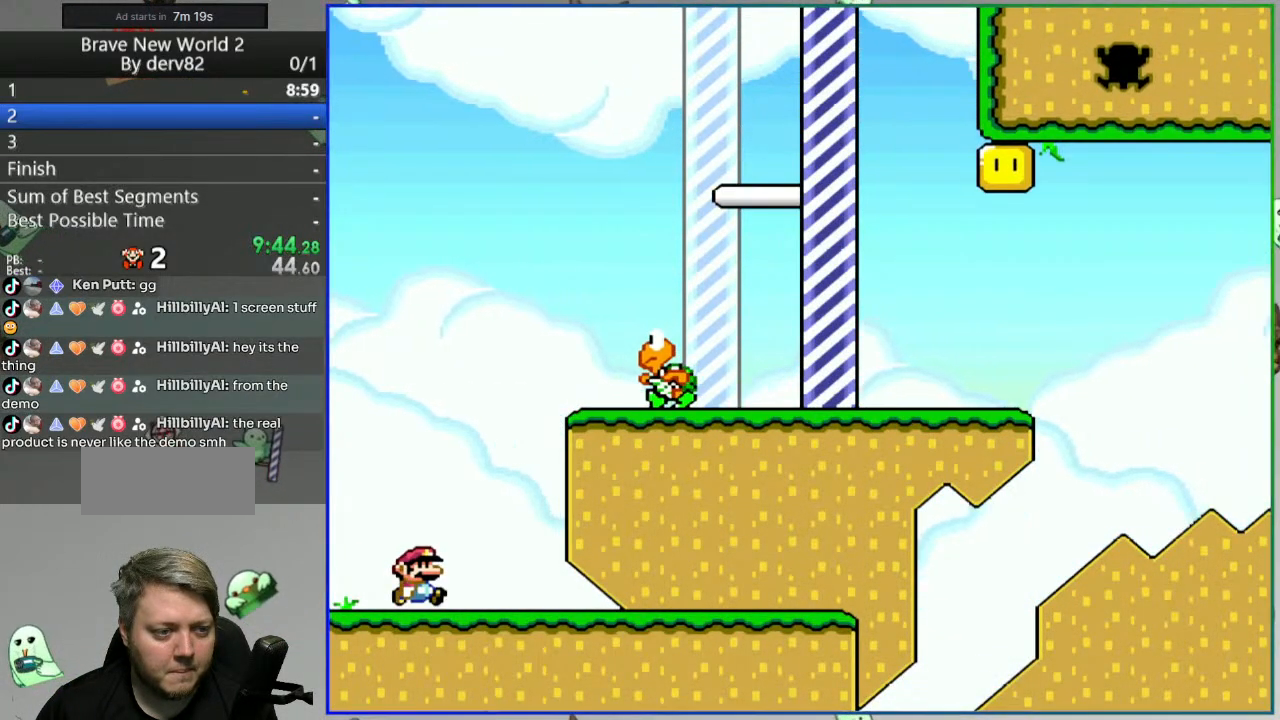
{"buttons": ["B", "Y", "DPAD_RIGHT"], "events": [[133, "DPAD_RIGHT", "up"], [150, "B", "down"], [183, "DPAD_LEFT", "down"], [333, "DPAD_LEFT", "up"], [350, "DPAD_RIGHT", "down"]]}
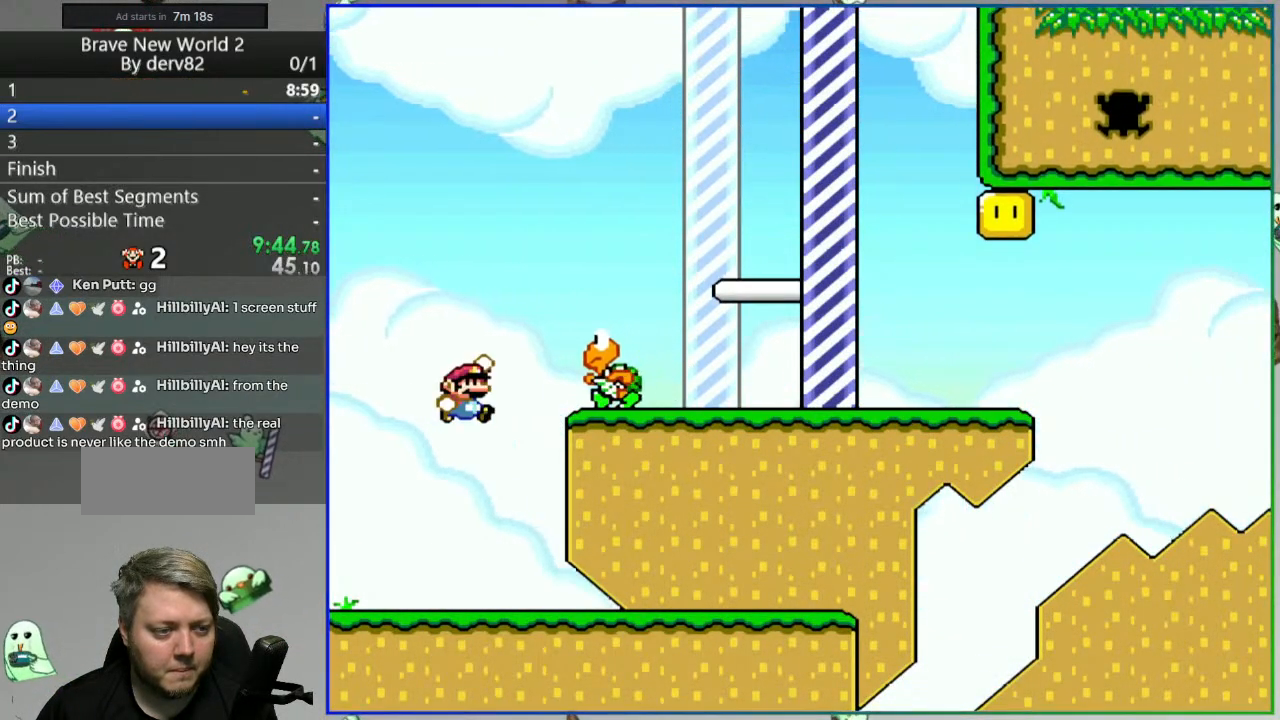
{"buttons": ["B", "Y"], "events": [[200, "DPAD_RIGHT", "up"], [250, "DPAD_LEFT", "down"], [467, "DPAD_LEFT", "up"]]}
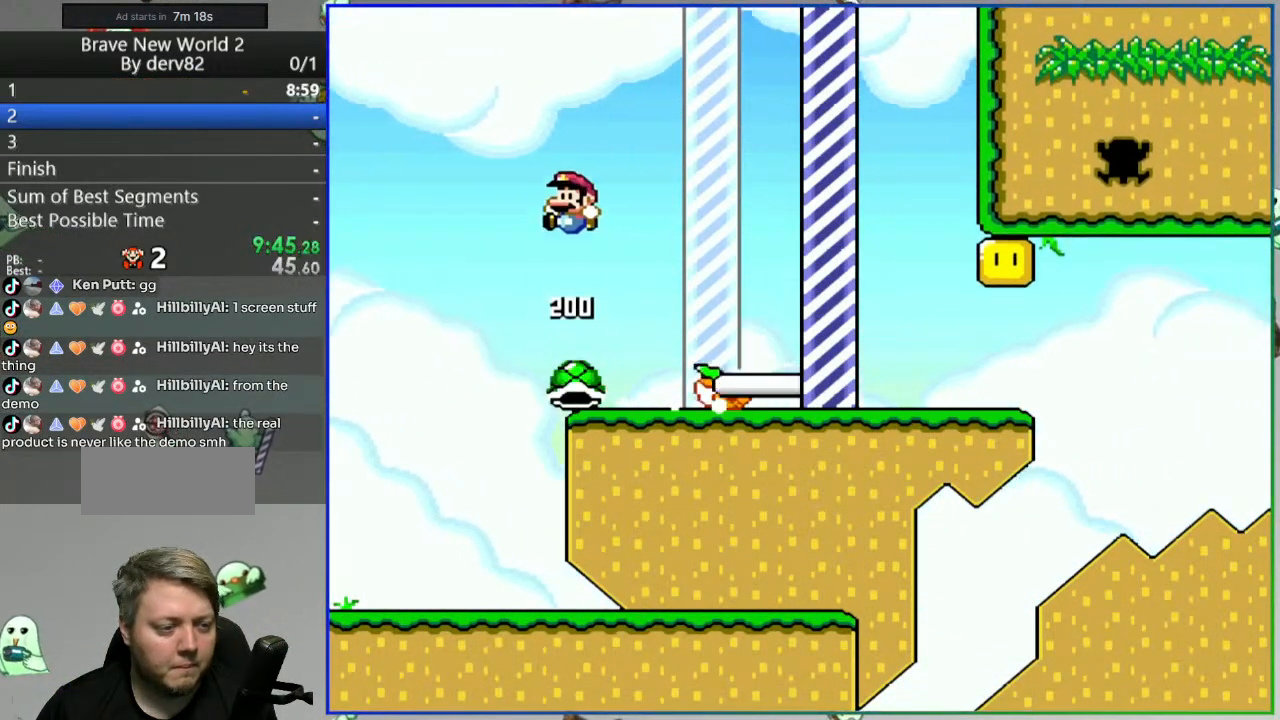
{"buttons": ["Y", "DPAD_LEFT"], "events": [[17, "B", "up"], [83, "DPAD_RIGHT", "down"], [217, "DPAD_RIGHT", "up"], [433, "DPAD_LEFT", "down"]]}
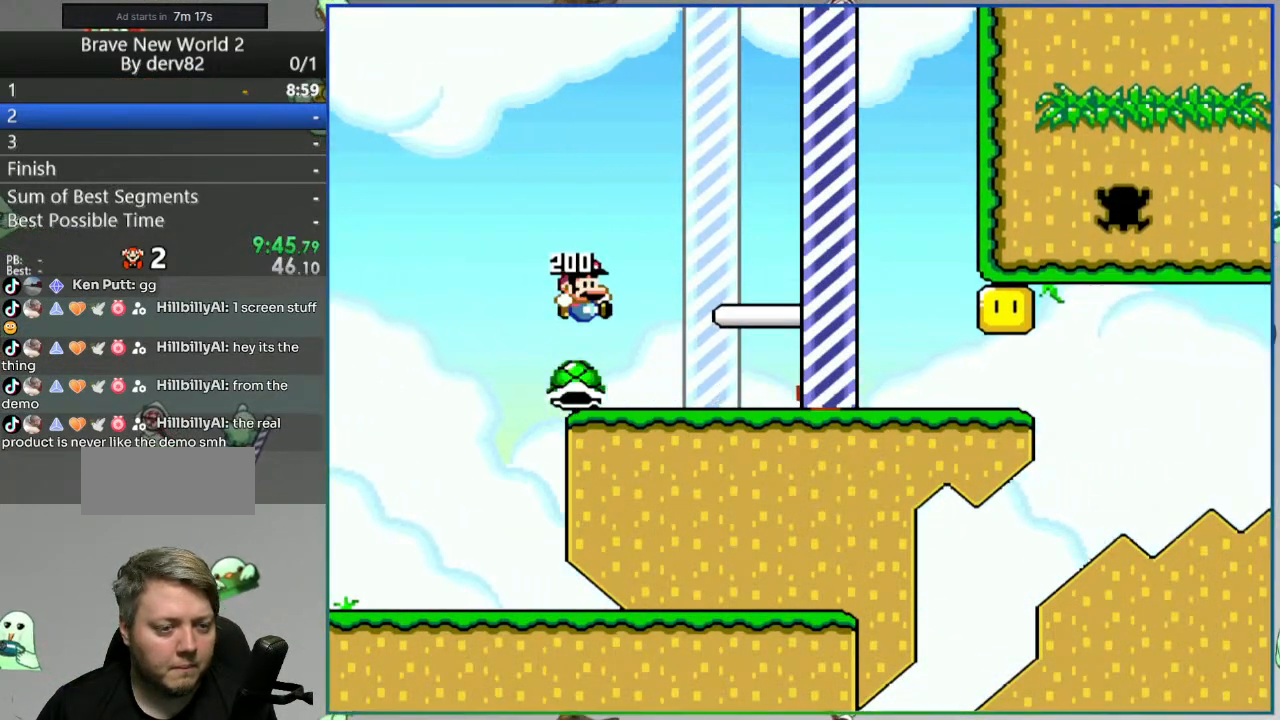
{"buttons": ["Y", "DPAD_RIGHT"], "events": [[183, "DPAD_LEFT", "up"], [217, "DPAD_RIGHT", "down"]]}
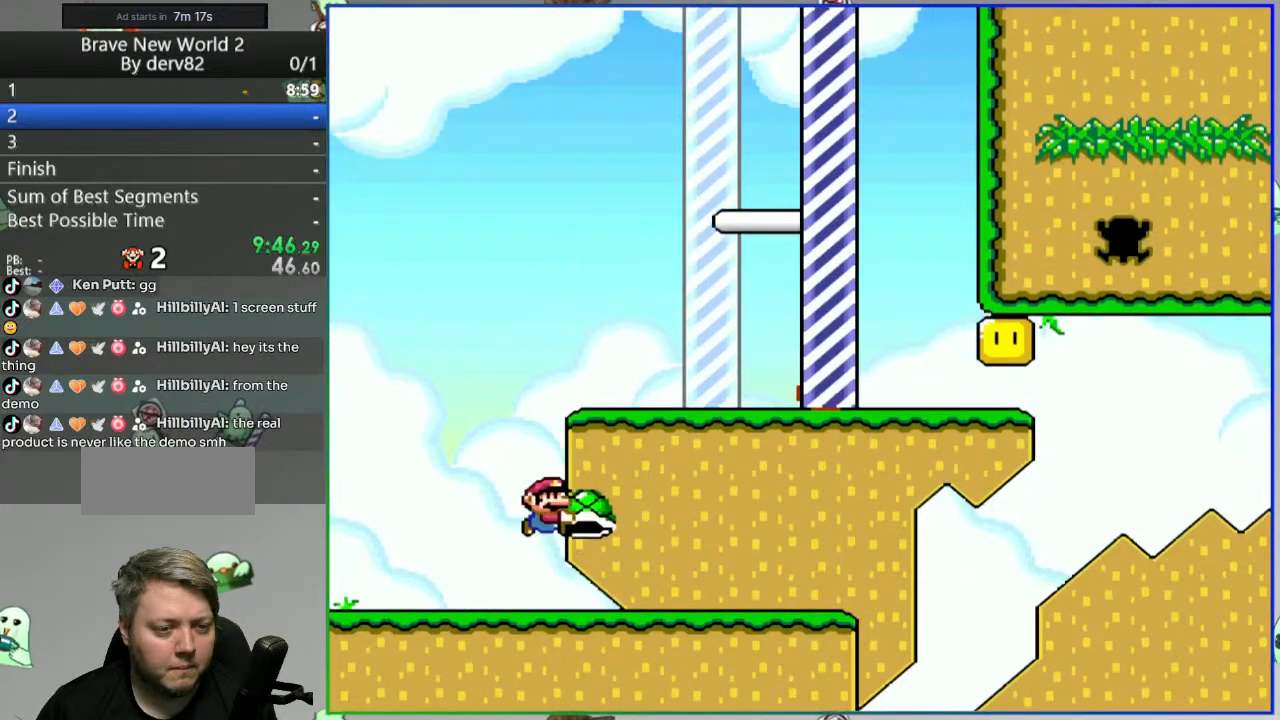
{"buttons": ["B", "Y", "DPAD_RIGHT"], "events": [[500, "B", "down"]]}
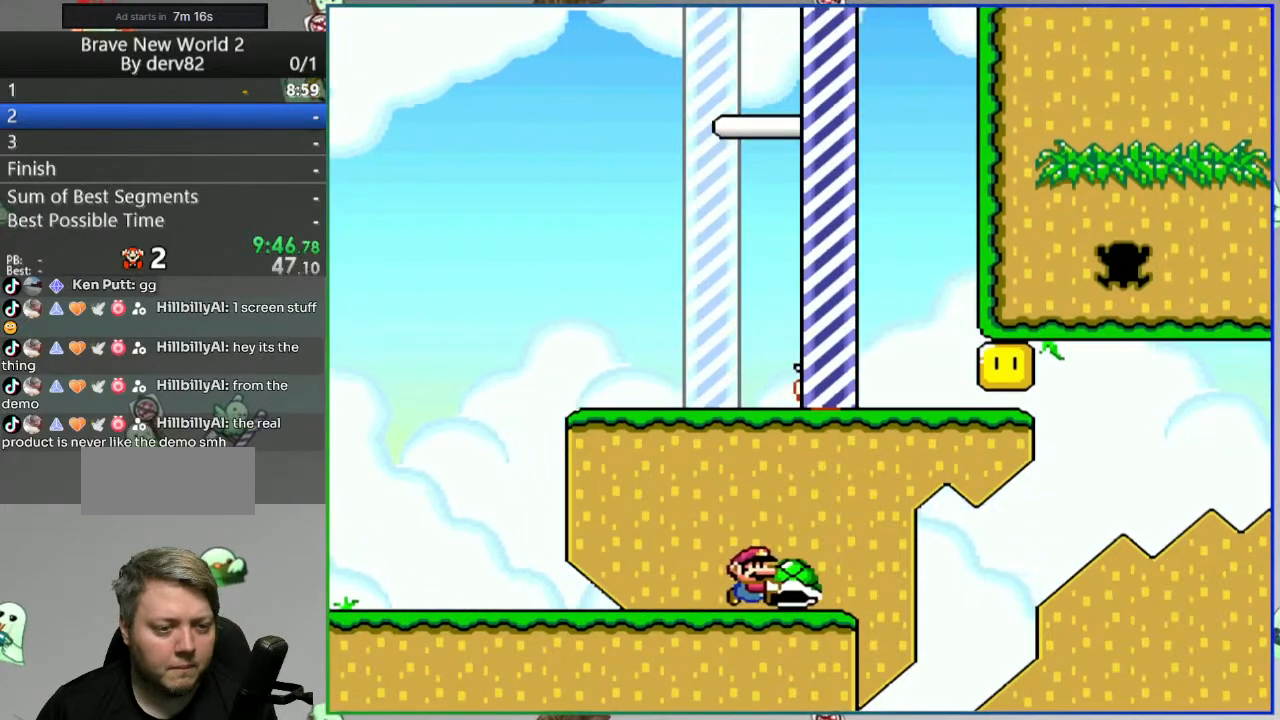
{"buttons": ["Y"], "events": [[200, "DPAD_RIGHT", "up"], [417, "B", "up"]]}
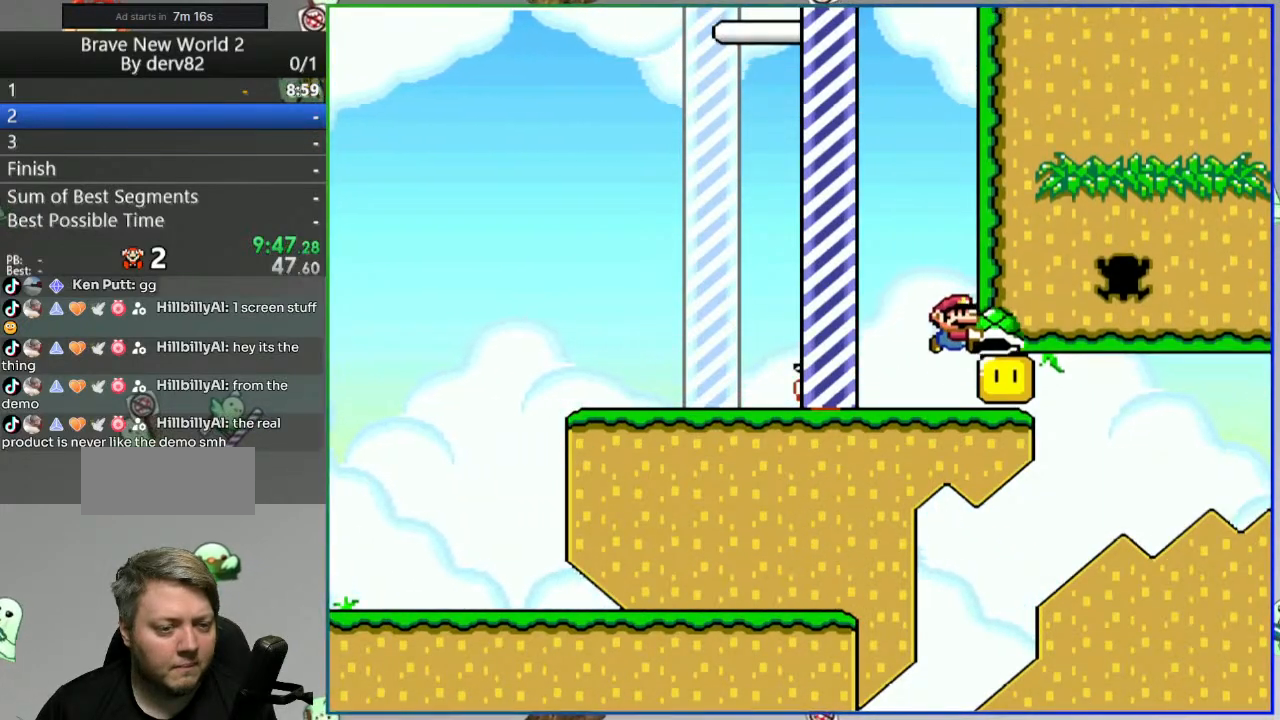
{"buttons": ["Y"], "events": [[100, "DPAD_UP", "down"], [250, "Y", "up"], [317, "Y", "down"], [467, "DPAD_UP", "up"]]}